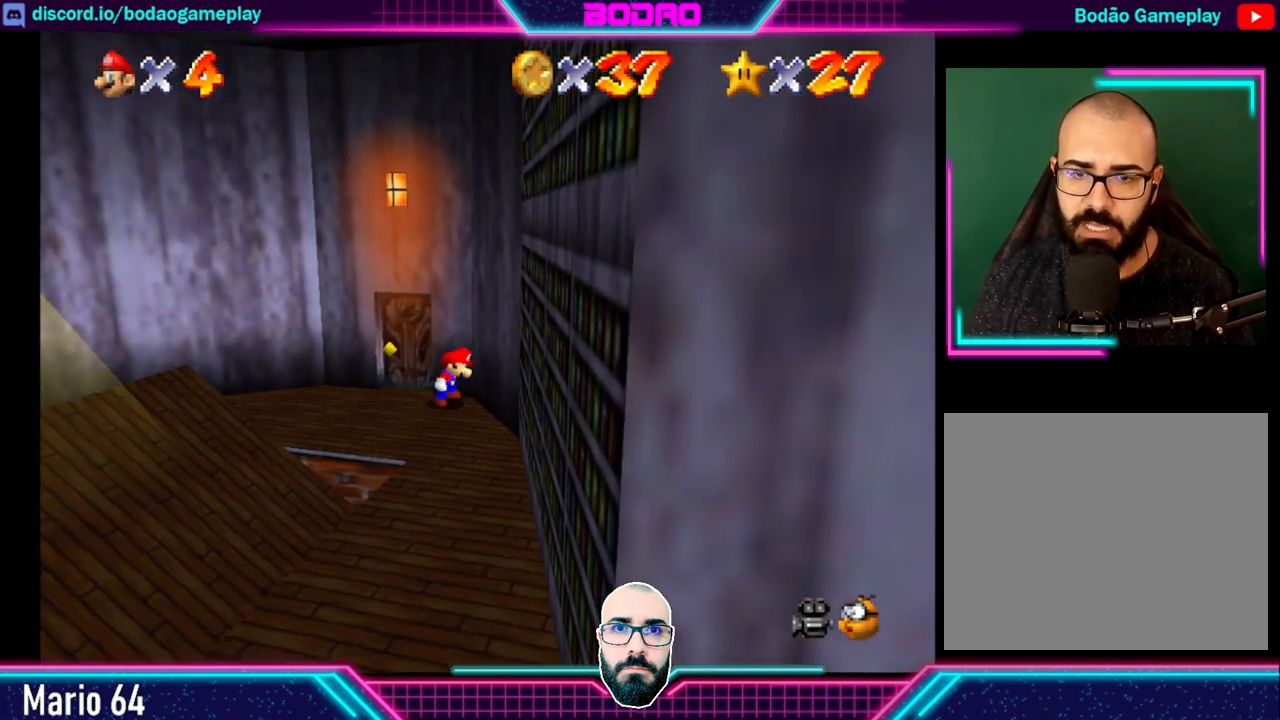
Gameplay with a controller (Xbox layout); each line is a JSON object with the inputs held at the frame after it. "events" lists button and stick changes between this image and that frame as [ms after this image, input, new state], when the widget could be followed in between. Not read: L3 R3 right_stick.
{"buttons": [], "left_stick": "up", "events": [[240, "left_stick", "up"]]}
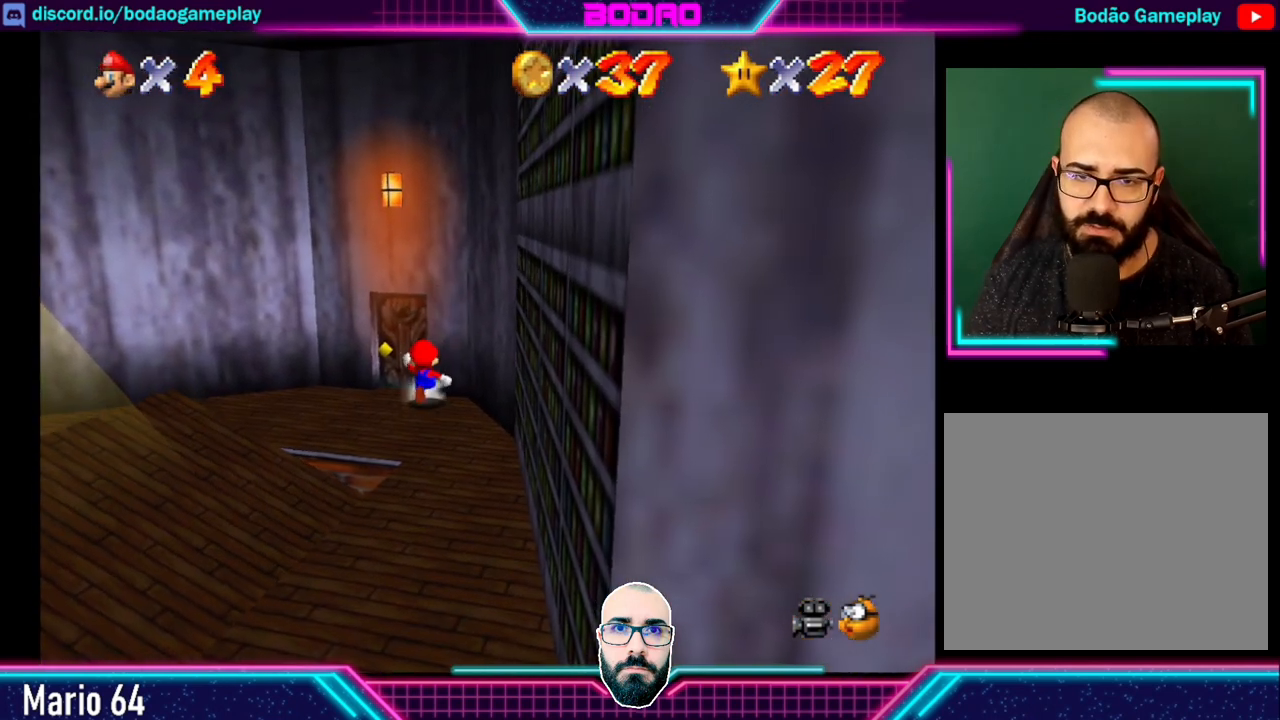
{"buttons": [], "left_stick": "up", "events": []}
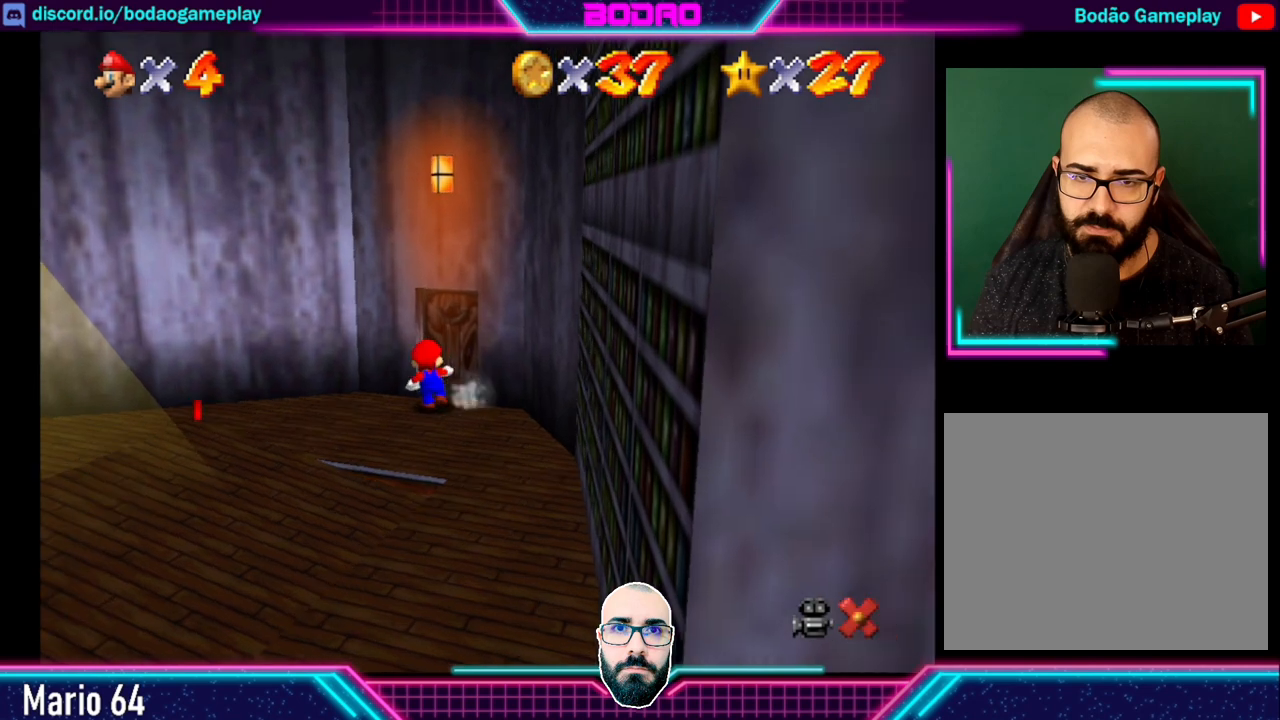
{"buttons": [], "left_stick": "center", "events": [[480, "left_stick", "center"]]}
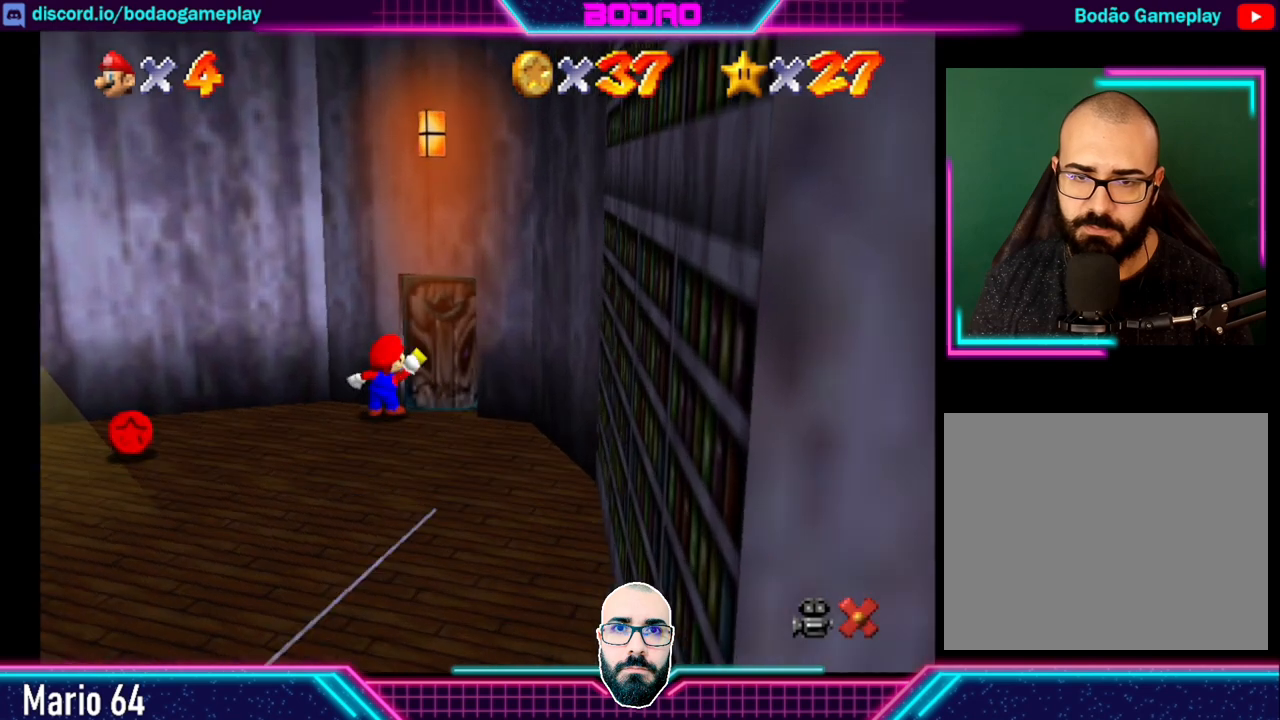
{"buttons": [], "left_stick": "center", "events": []}
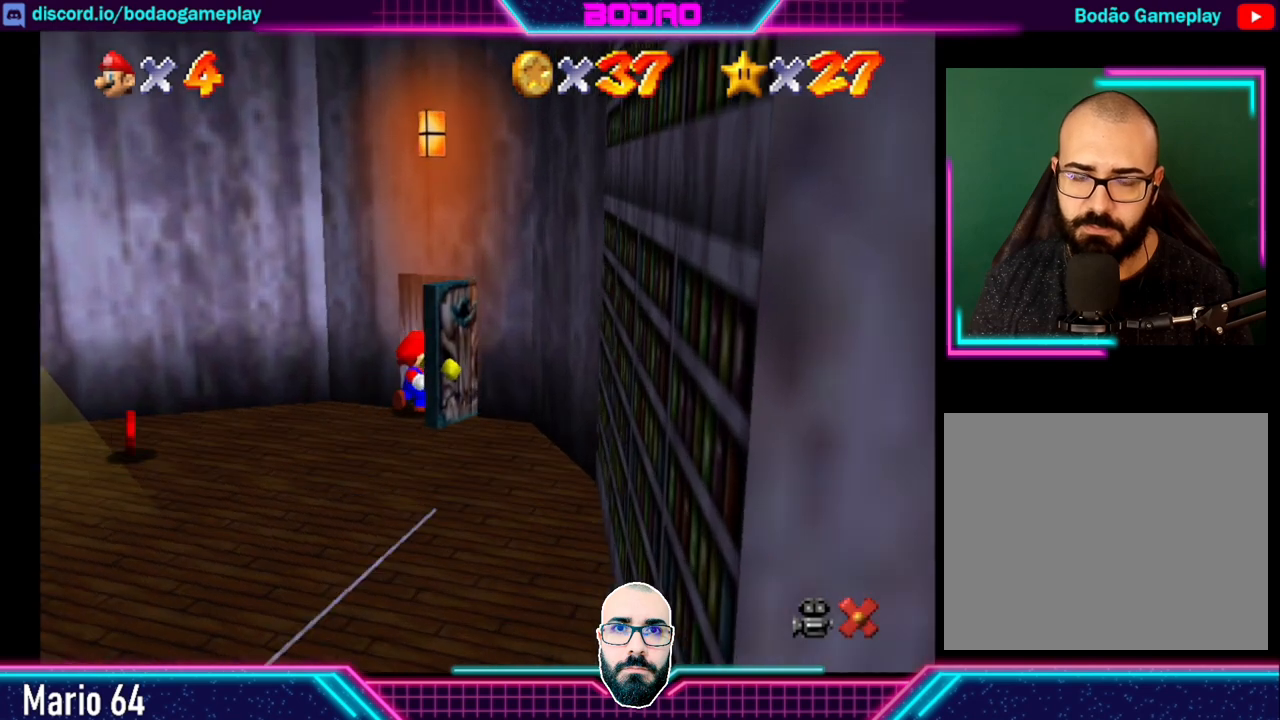
{"buttons": [], "left_stick": "center", "events": []}
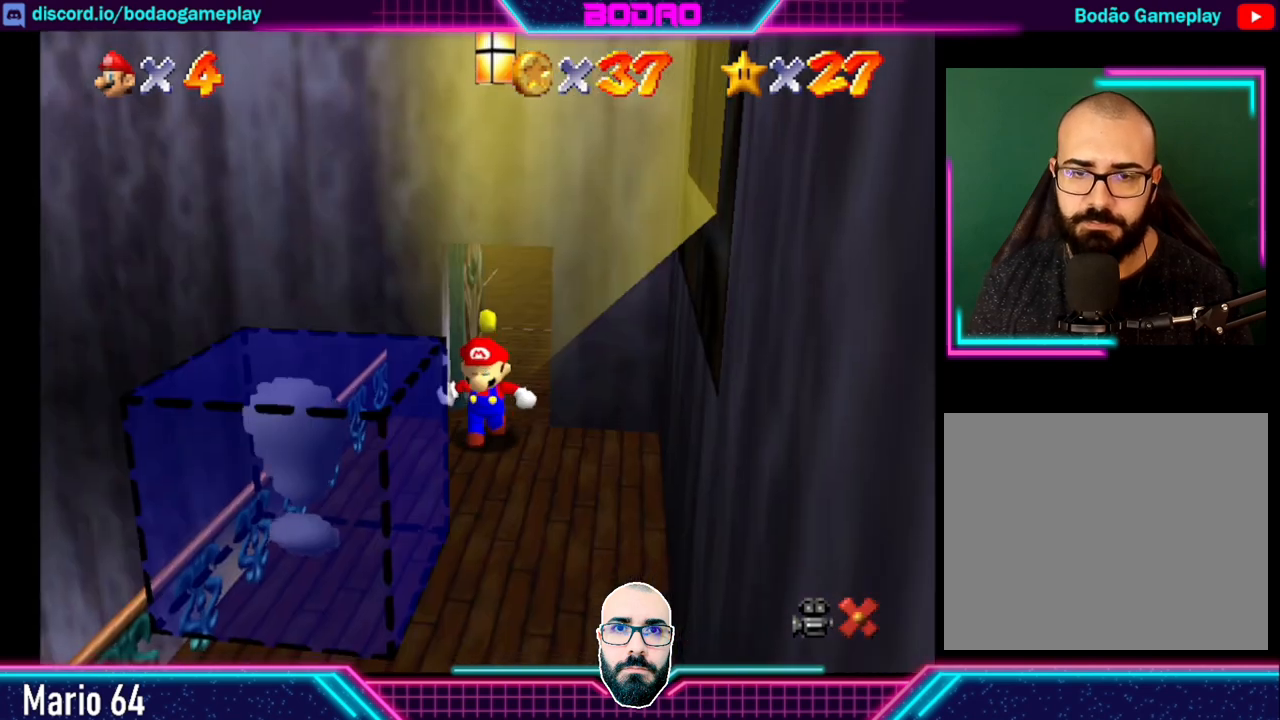
{"buttons": [], "left_stick": "down", "events": [[400, "left_stick", "down"]]}
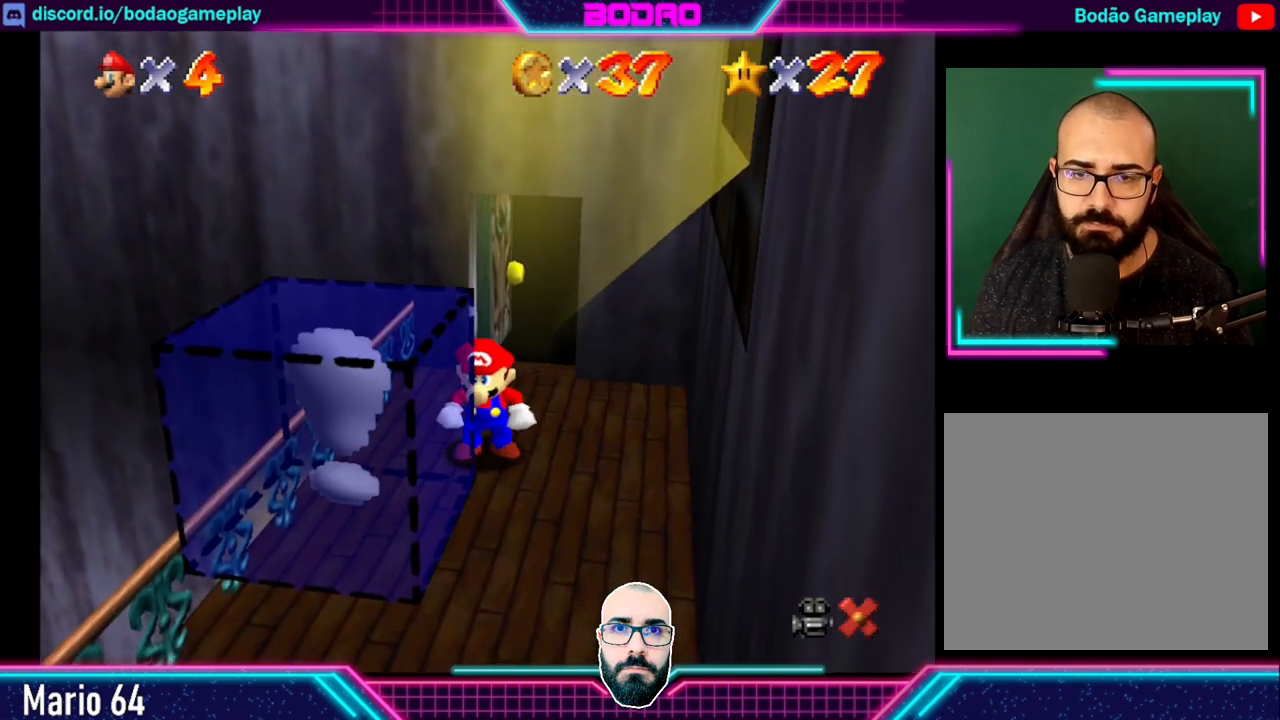
{"buttons": [], "left_stick": "down", "events": []}
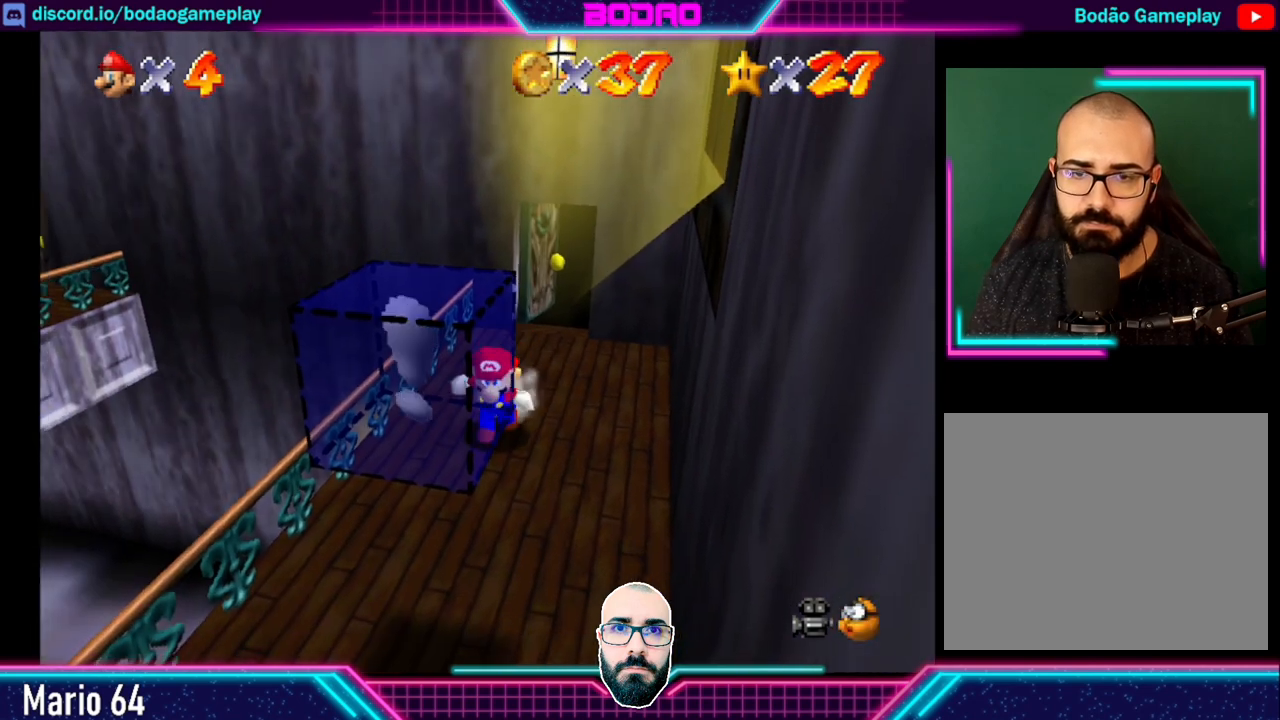
{"buttons": [], "left_stick": "down-left", "events": [[360, "left_stick", "down-left"]]}
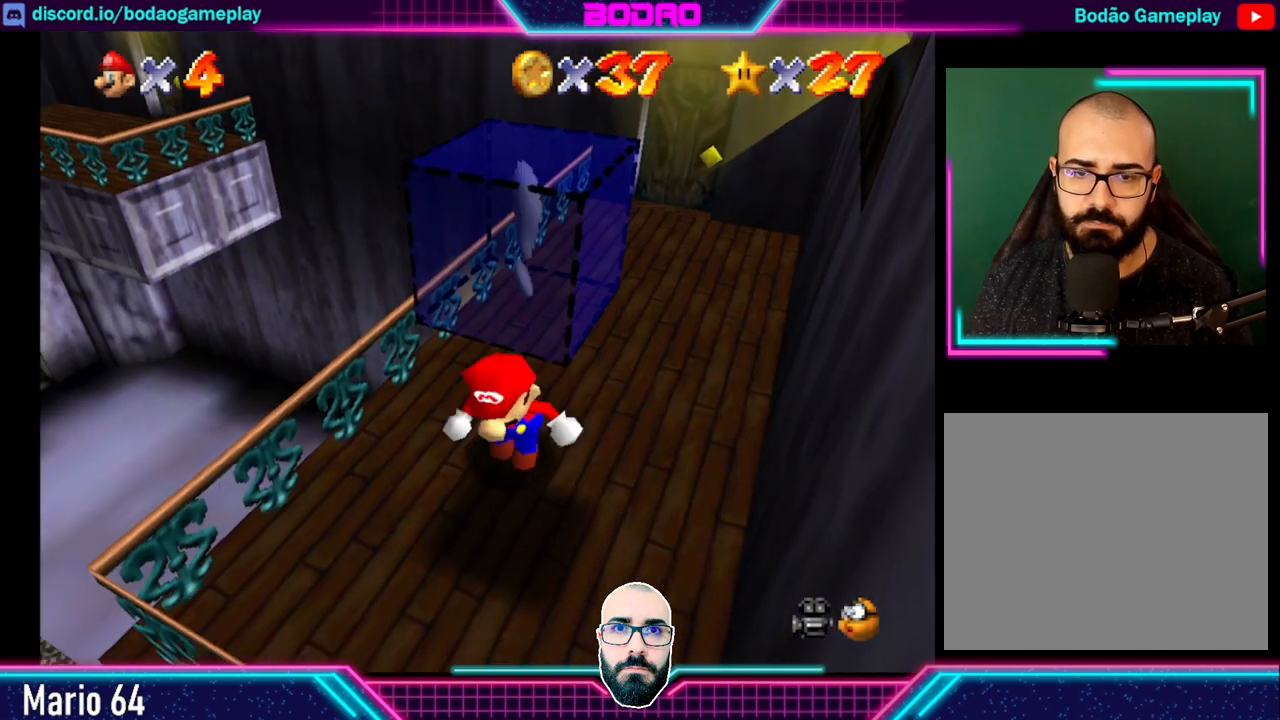
{"buttons": [], "left_stick": "center", "events": [[320, "left_stick", "center"]]}
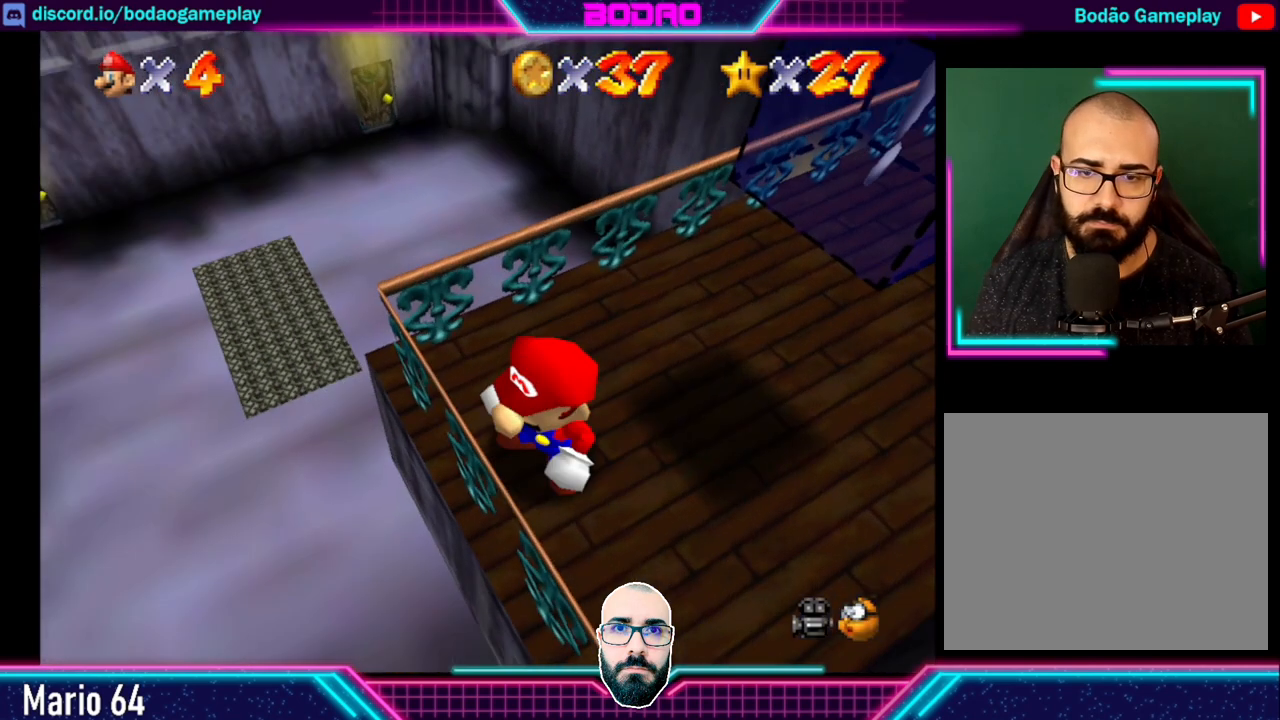
{"buttons": [], "left_stick": "up", "events": [[280, "left_stick", "up"]]}
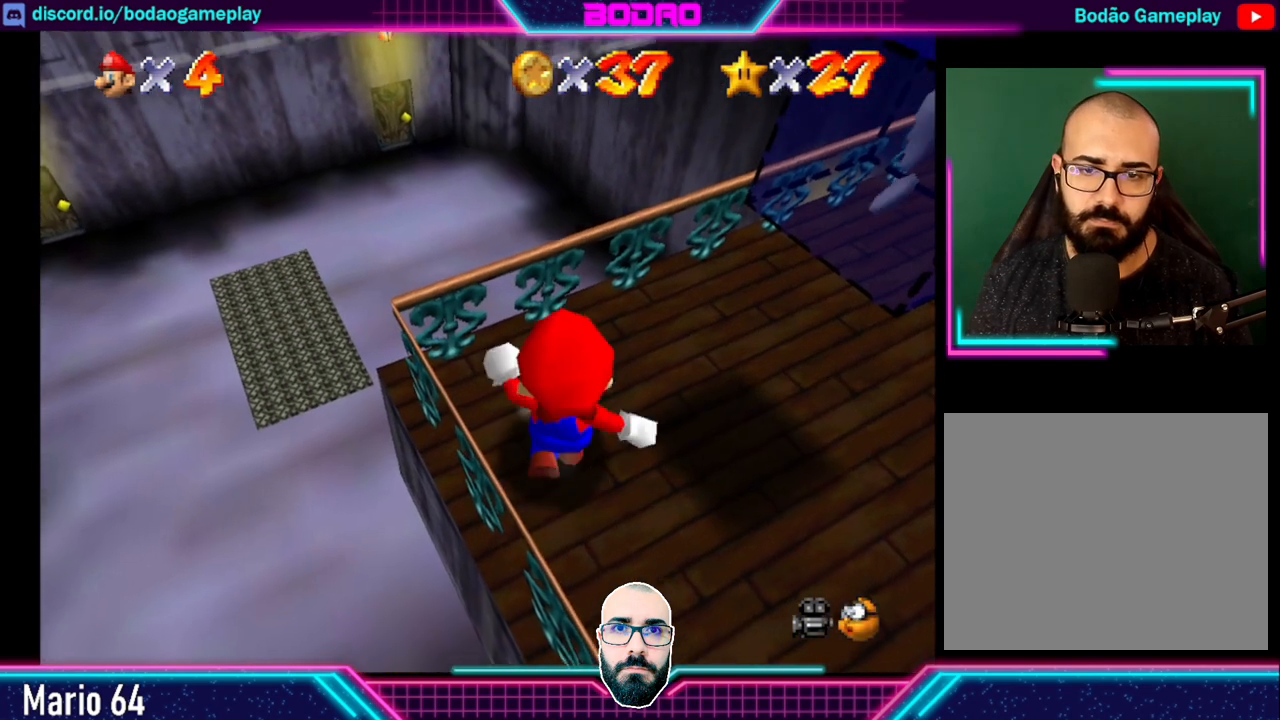
{"buttons": [], "left_stick": "up-left", "events": [[40, "A", "down"], [40, "left_stick", "up-left"], [520, "A", "up"]]}
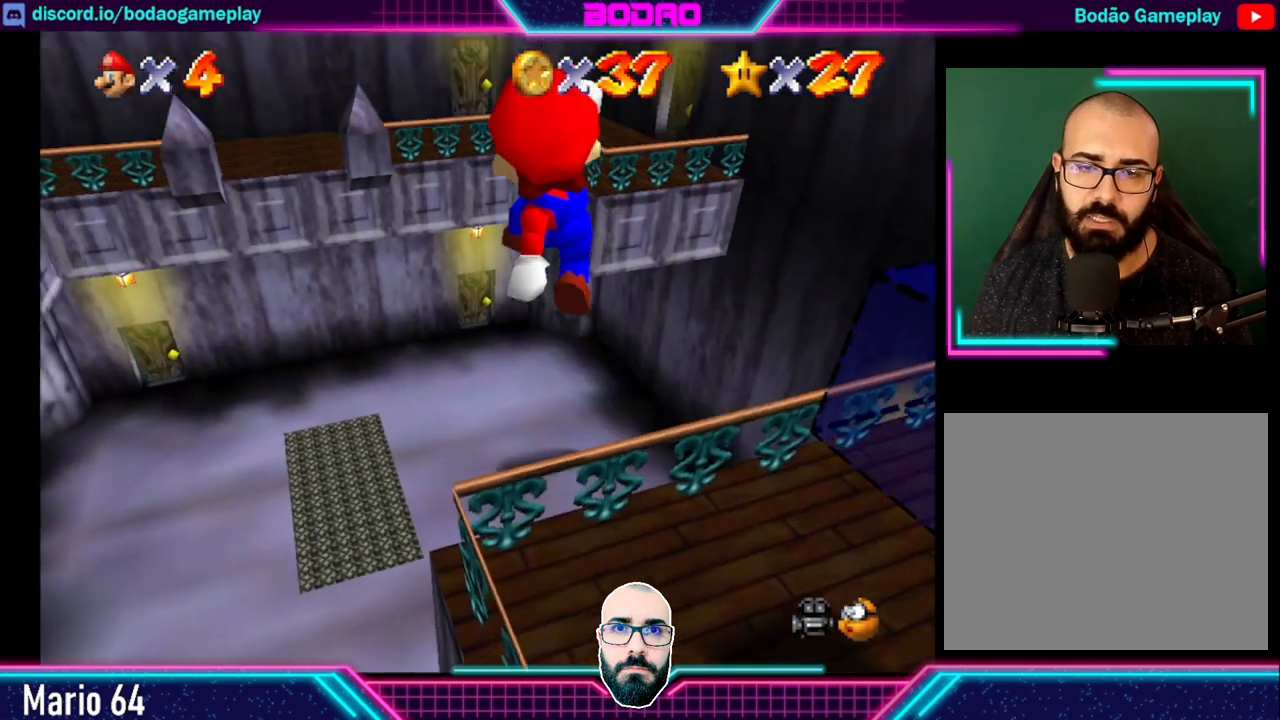
{"buttons": [], "left_stick": "center", "events": [[240, "left_stick", "center"]]}
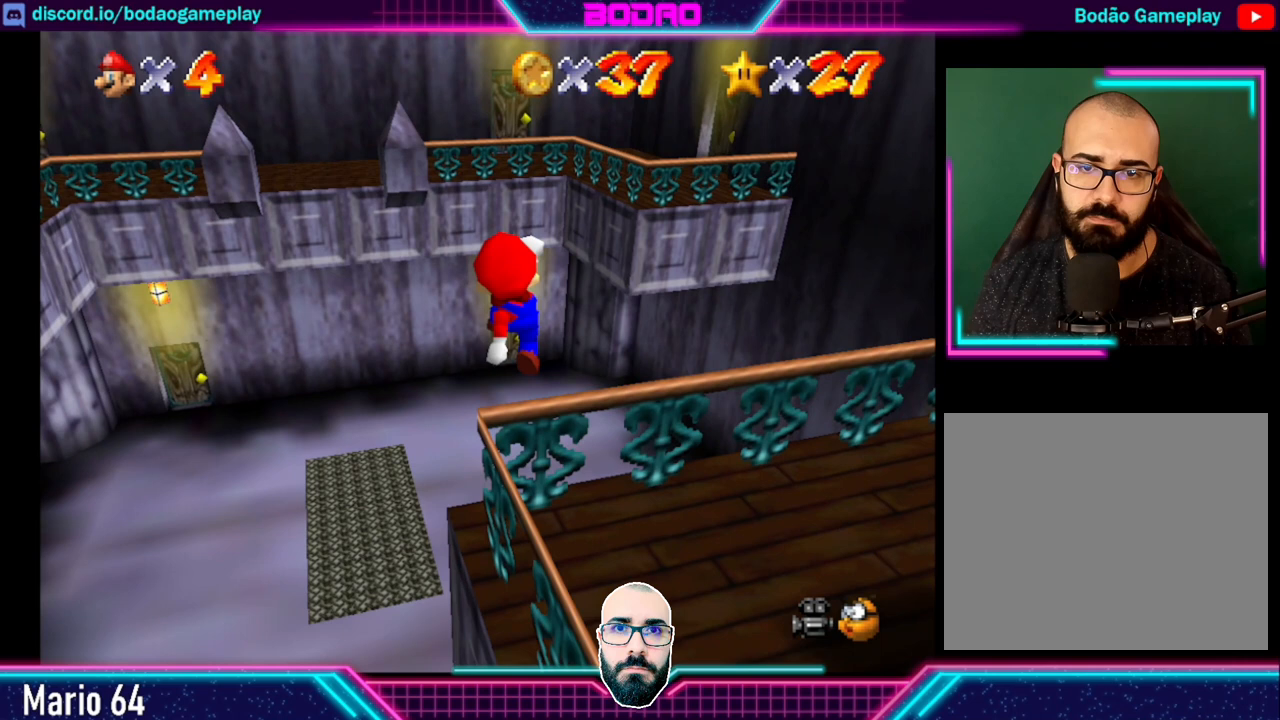
{"buttons": [], "left_stick": "center", "events": []}
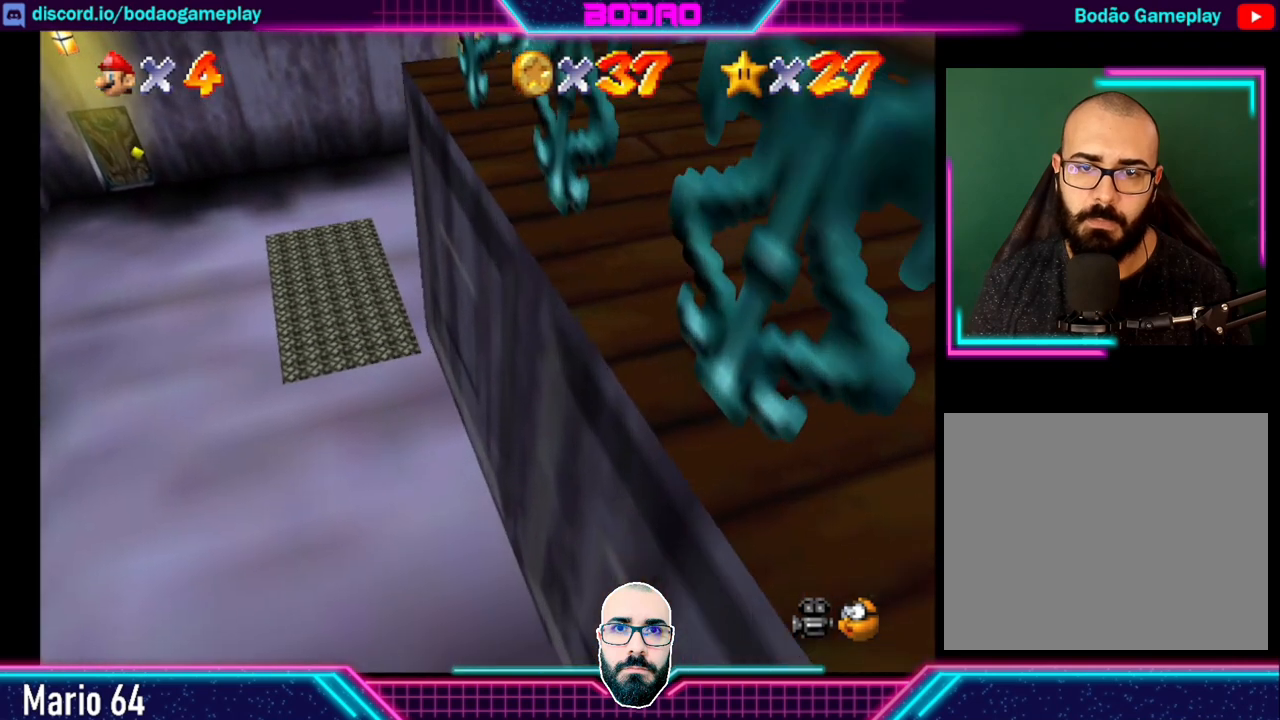
{"buttons": [], "left_stick": "up", "events": [[160, "left_stick", "up"]]}
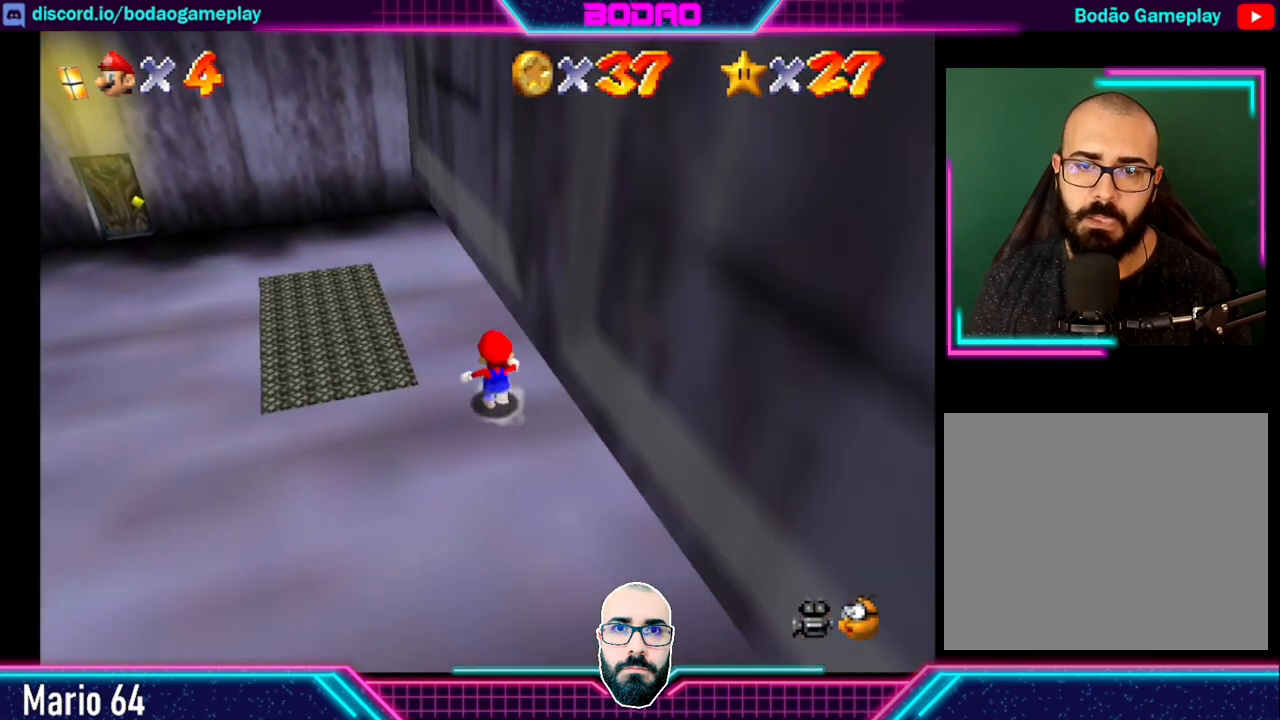
{"buttons": [], "left_stick": "up", "events": []}
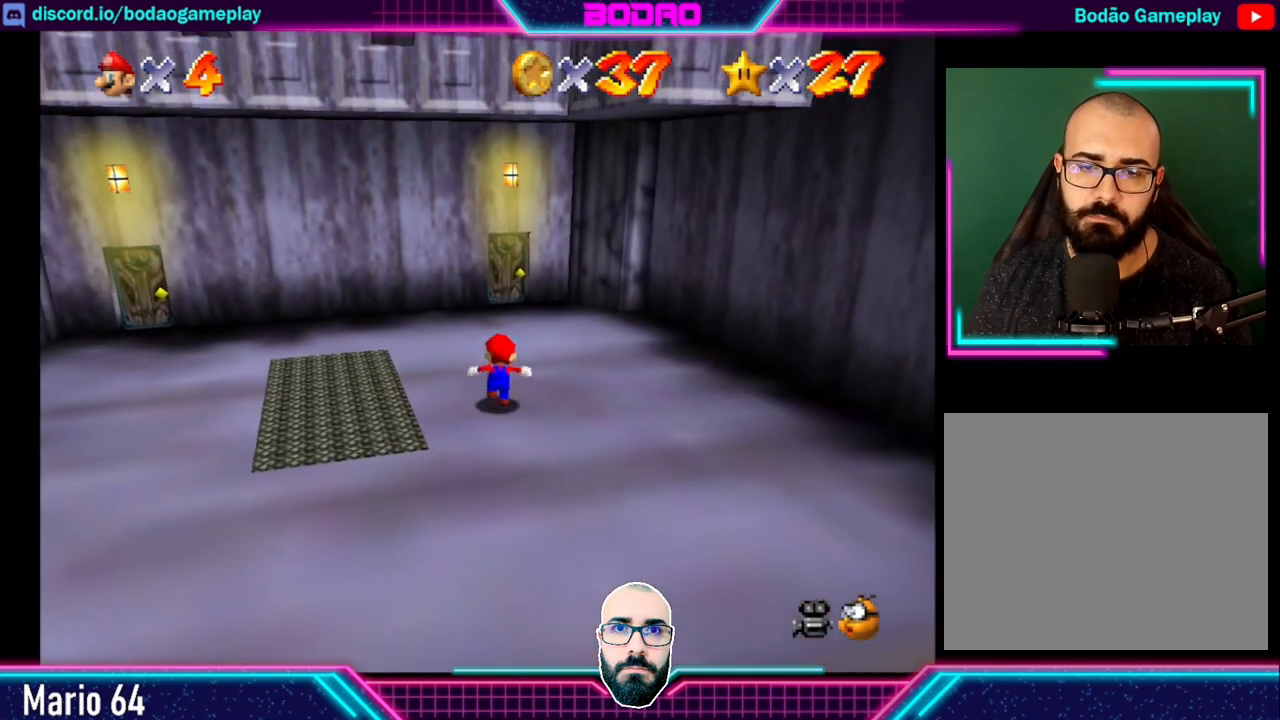
{"buttons": [], "left_stick": "up", "events": []}
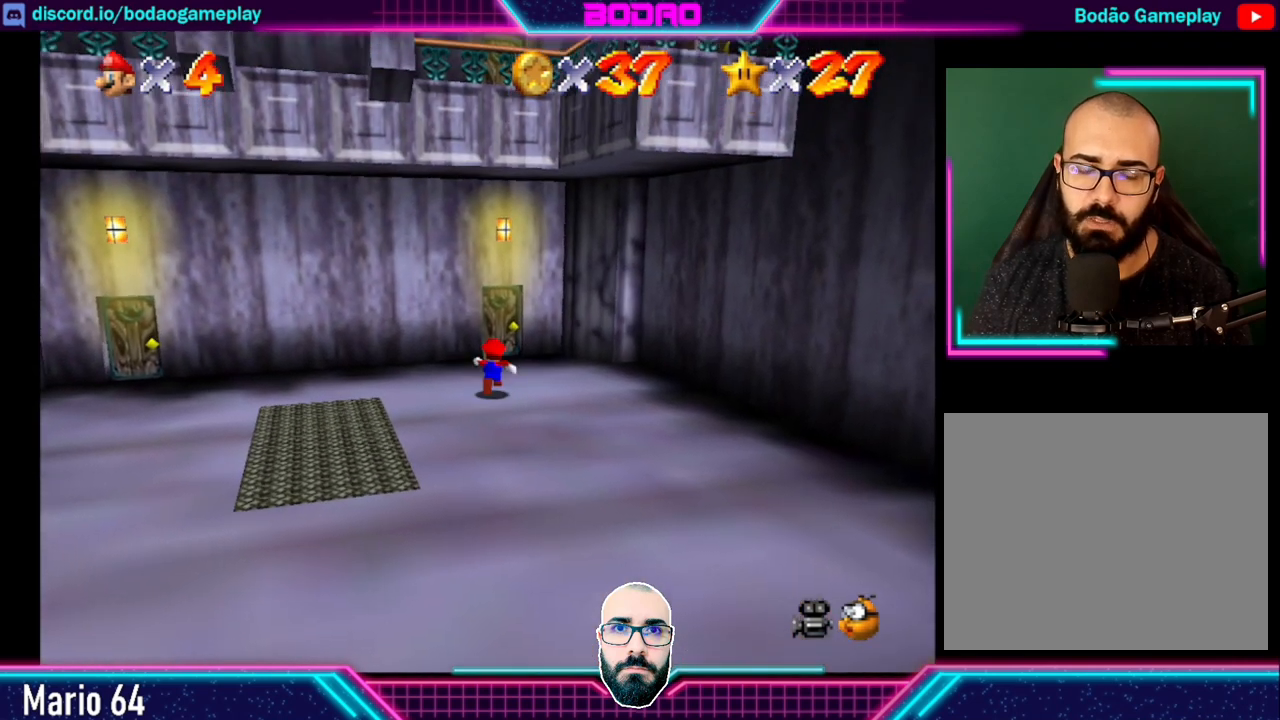
{"buttons": [], "left_stick": "up", "events": []}
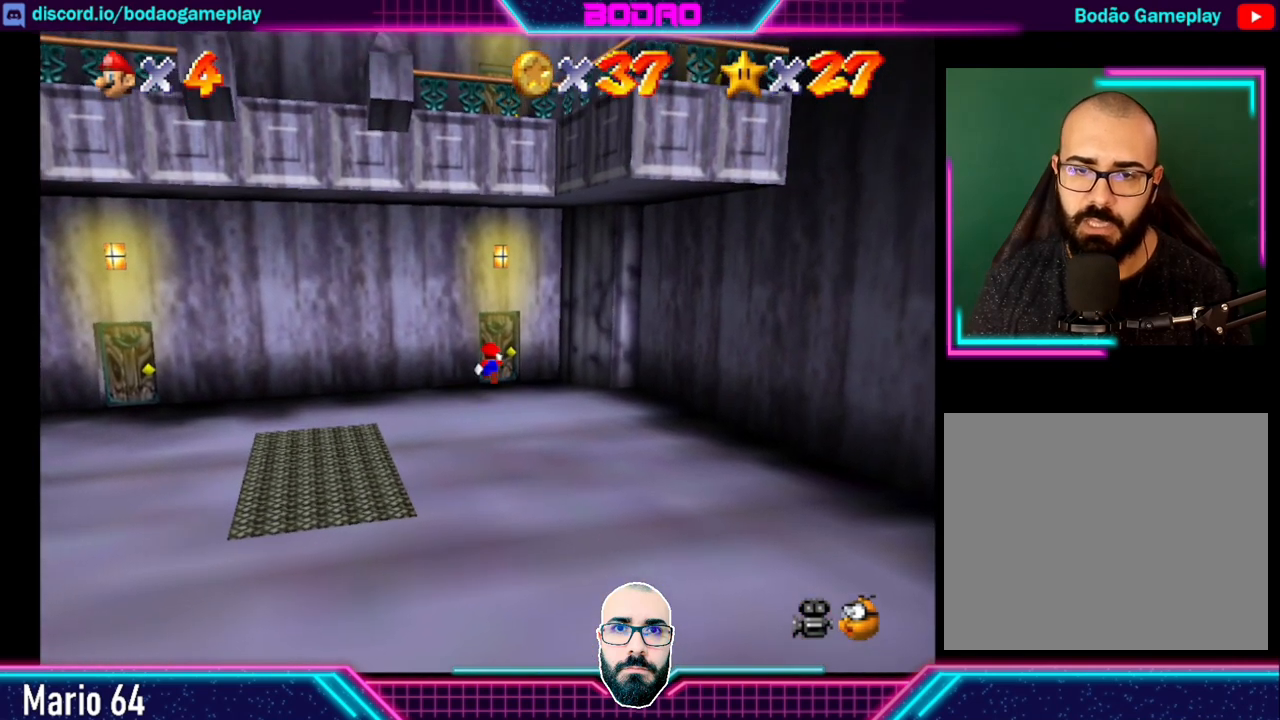
{"buttons": [], "left_stick": "up", "events": []}
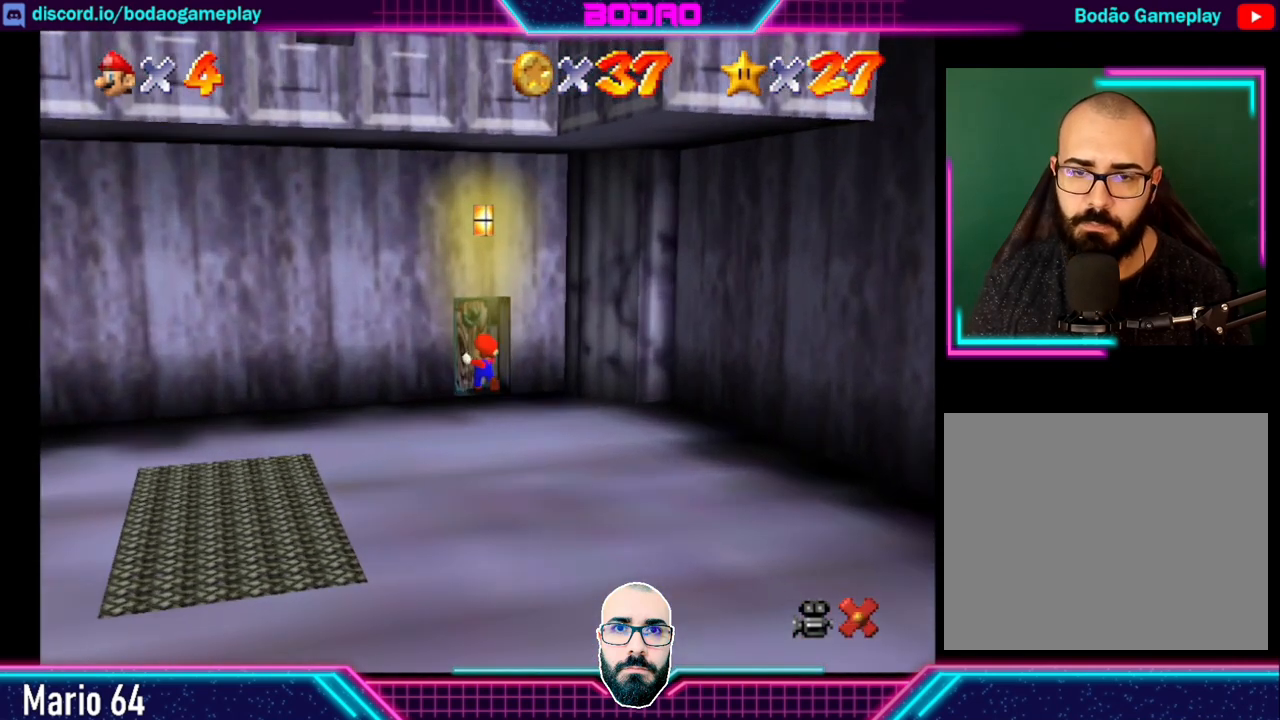
{"buttons": [], "left_stick": "center", "events": [[40, "left_stick", "center"]]}
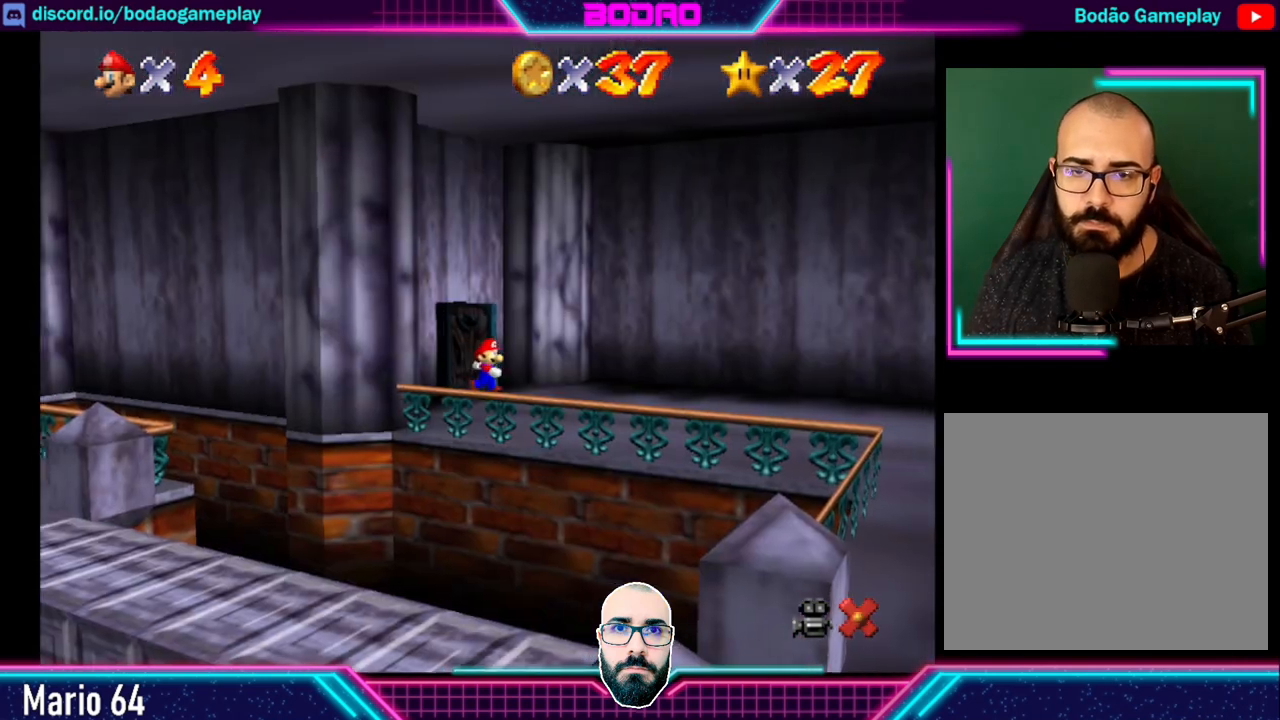
{"buttons": [], "left_stick": "up-left", "events": [[440, "left_stick", "up-left"]]}
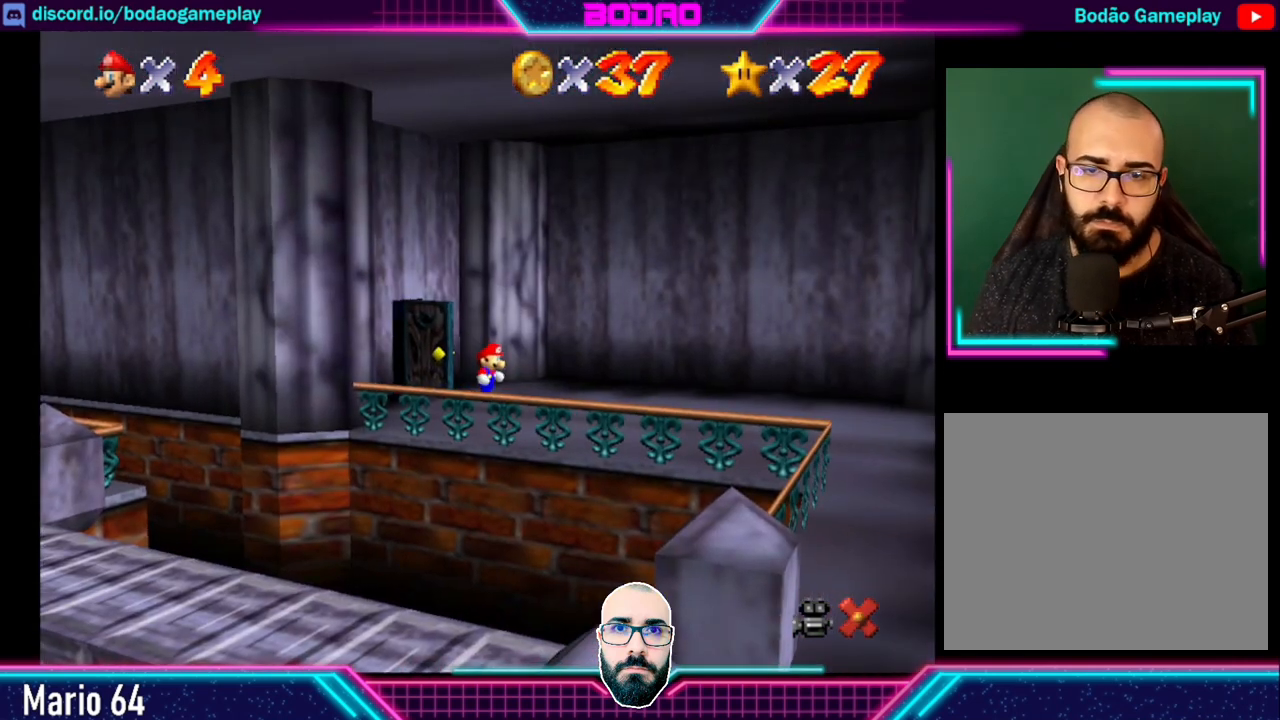
{"buttons": [], "left_stick": "up-left", "events": []}
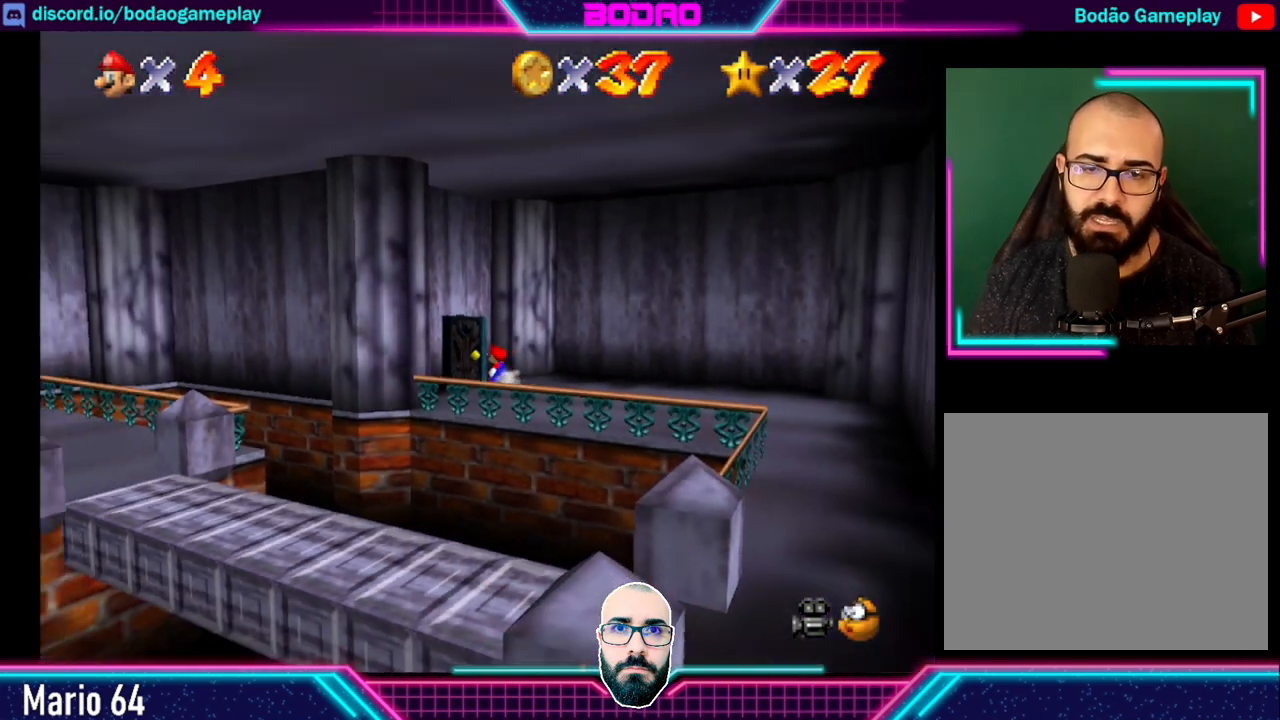
{"buttons": [], "left_stick": "up-left", "events": []}
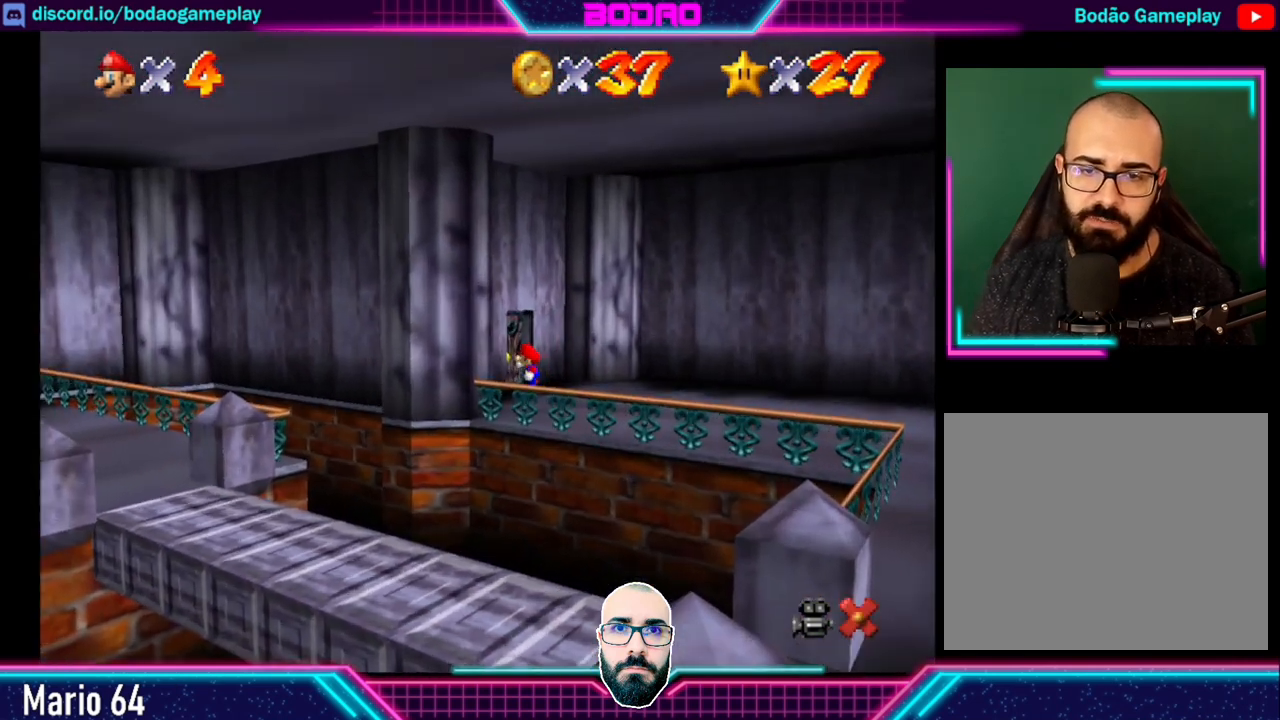
{"buttons": [], "left_stick": "center", "events": [[520, "left_stick", "center"]]}
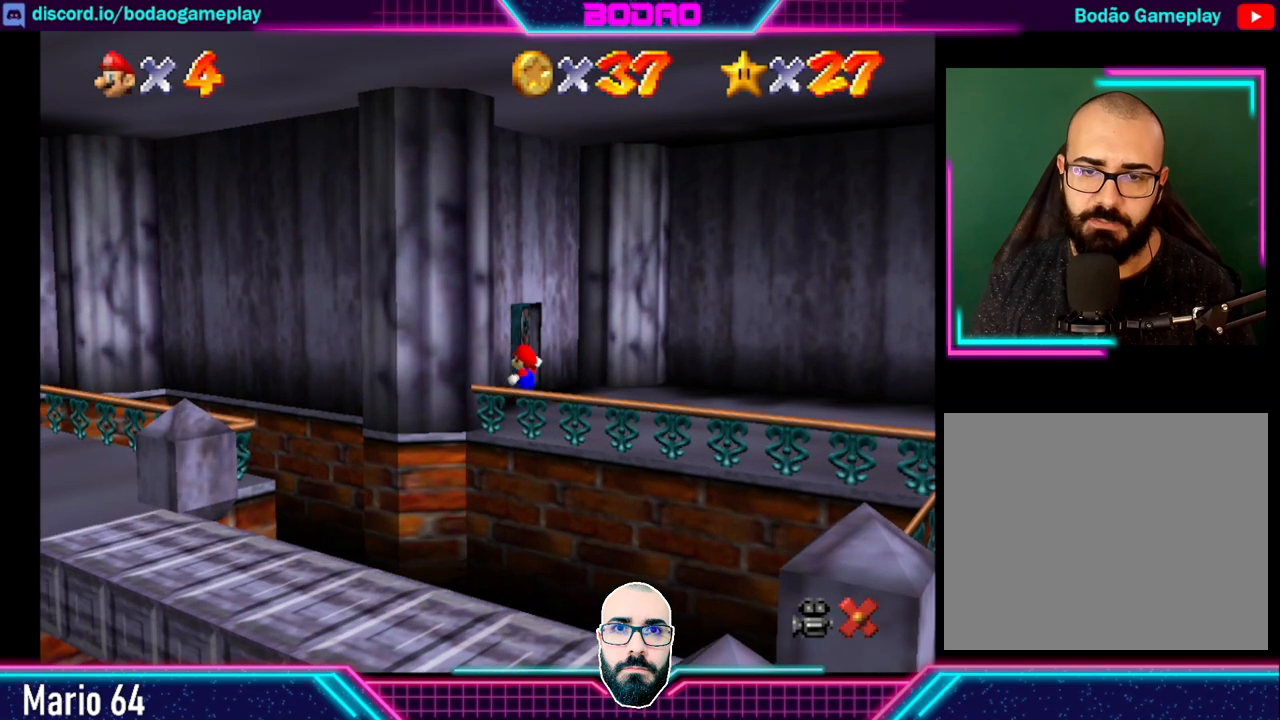
{"buttons": [], "left_stick": "center", "events": []}
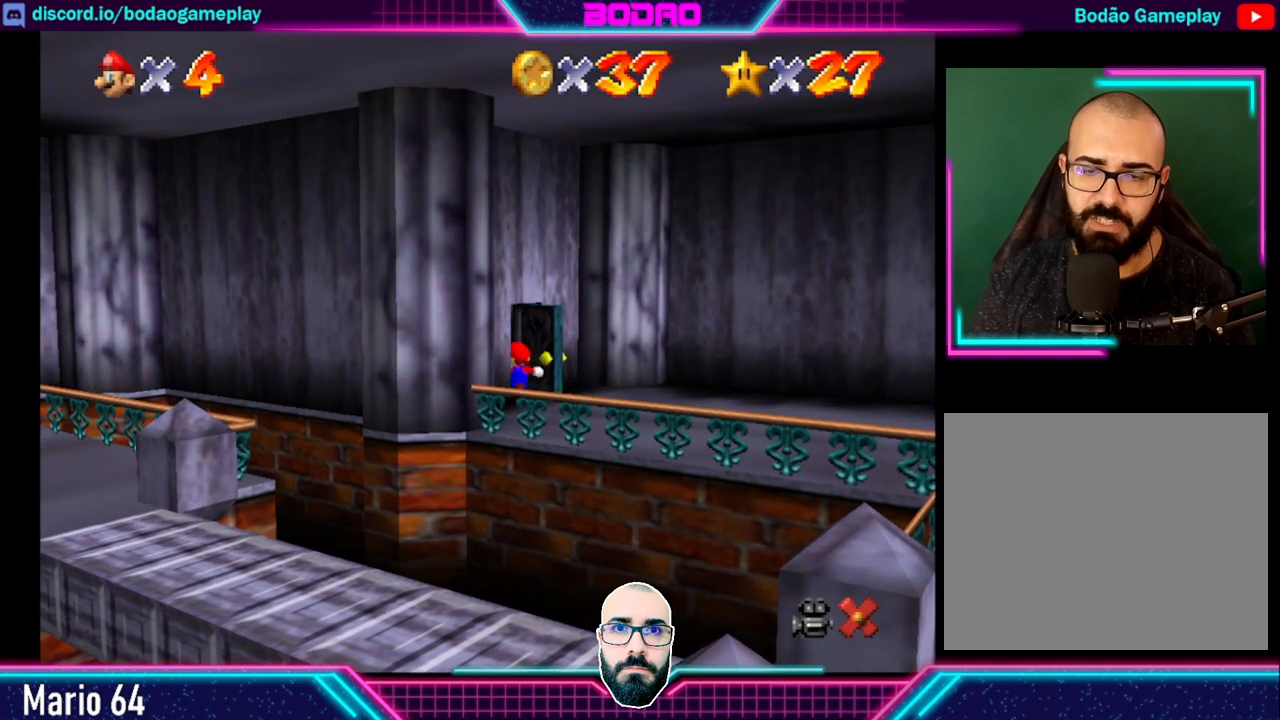
{"buttons": [], "left_stick": "down-left", "events": [[400, "left_stick", "down-left"]]}
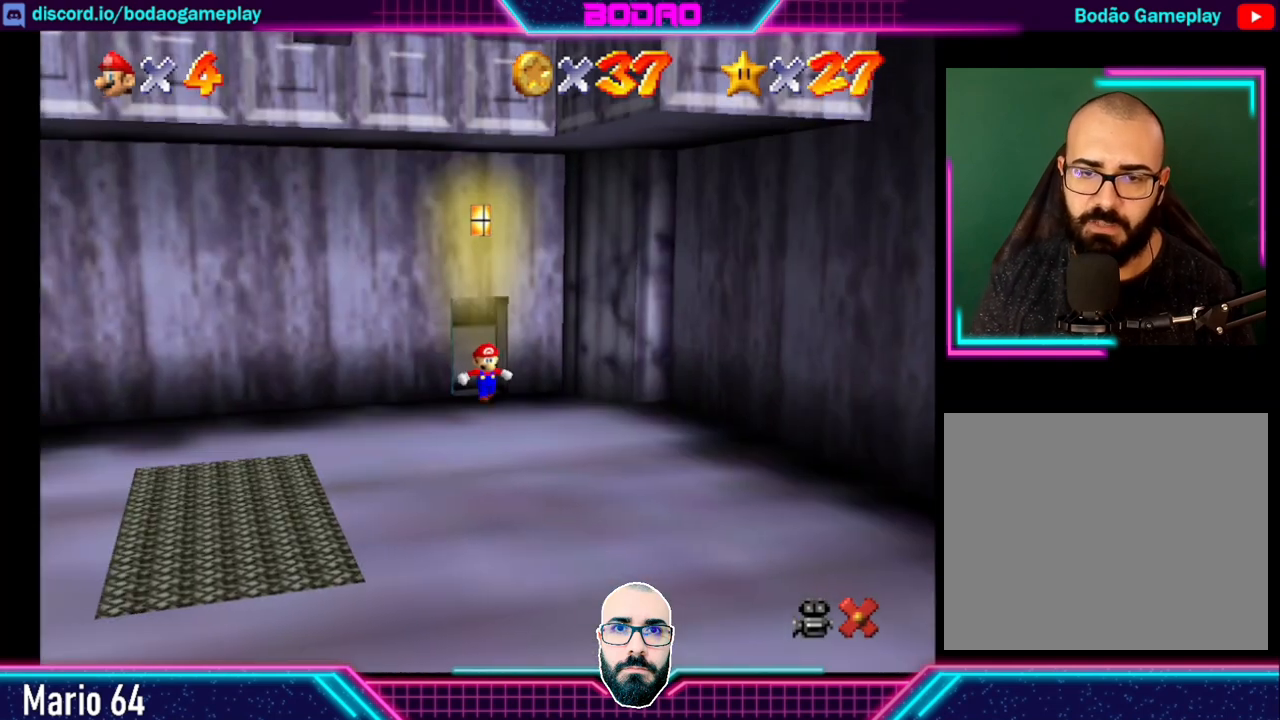
{"buttons": [], "left_stick": "down", "events": [[480, "left_stick", "down"]]}
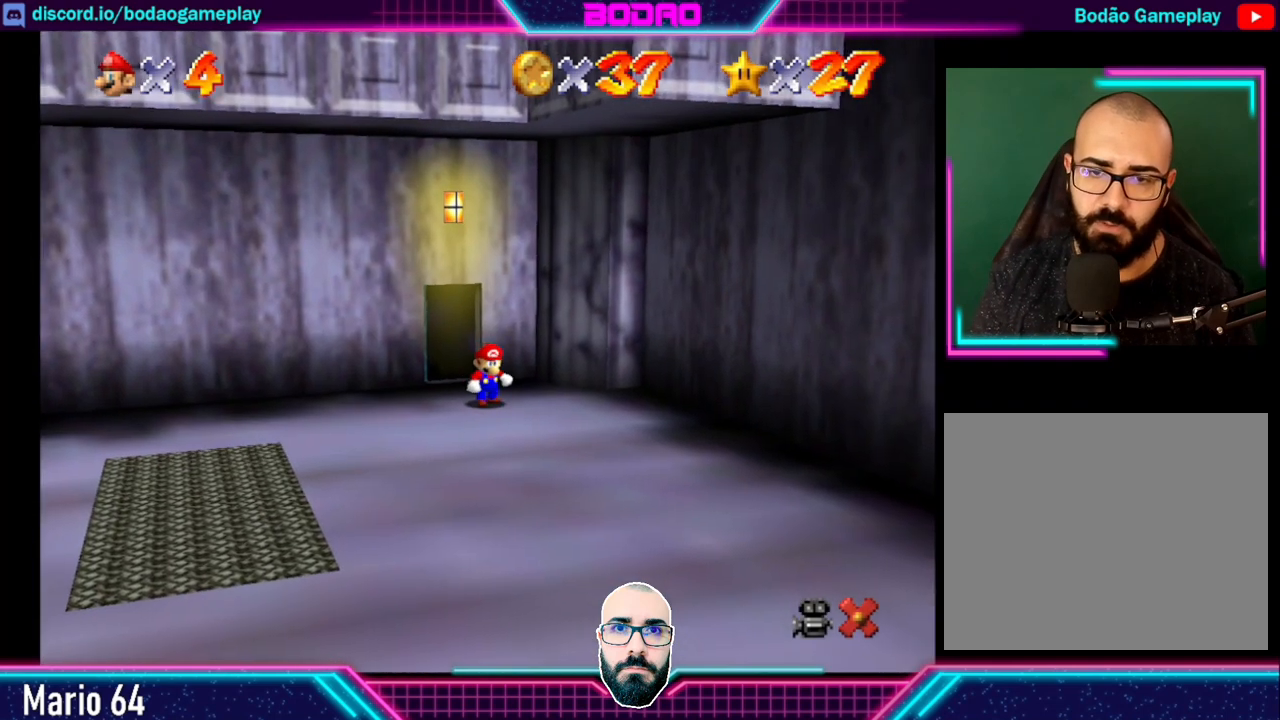
{"buttons": [], "left_stick": "down", "events": []}
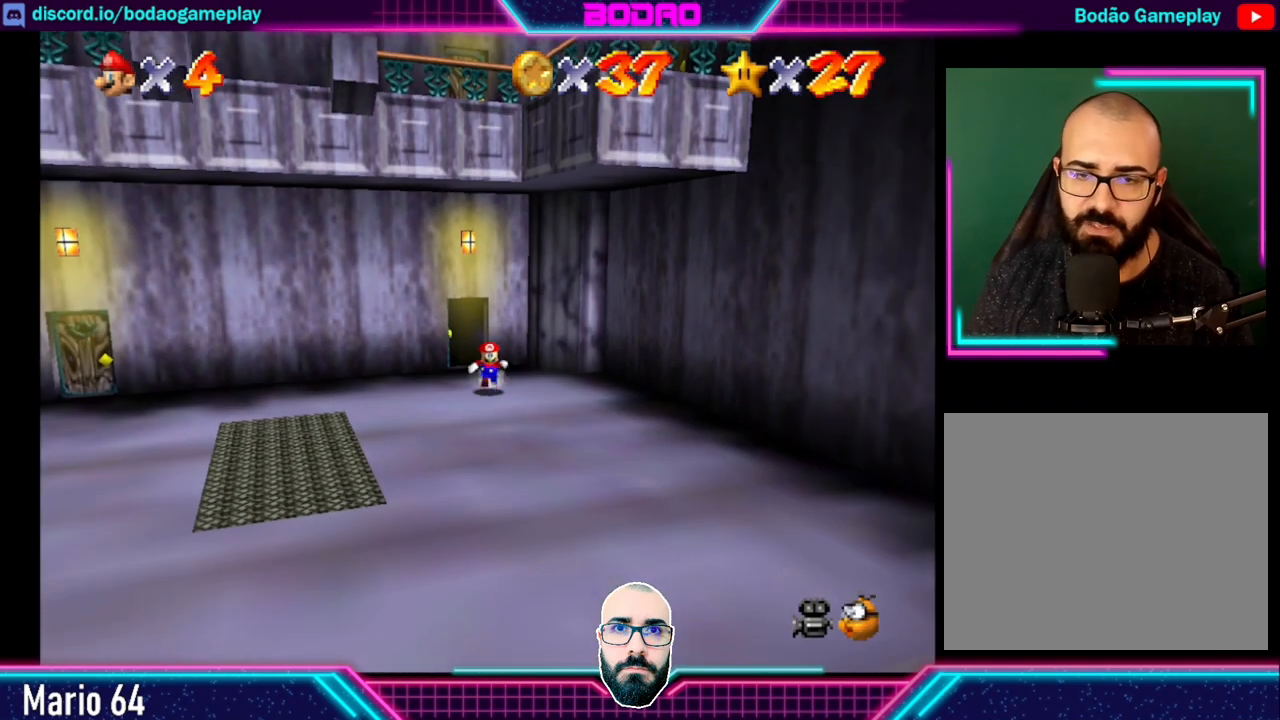
{"buttons": [], "left_stick": "left", "events": [[80, "left_stick", "down-left"], [280, "left_stick", "left"]]}
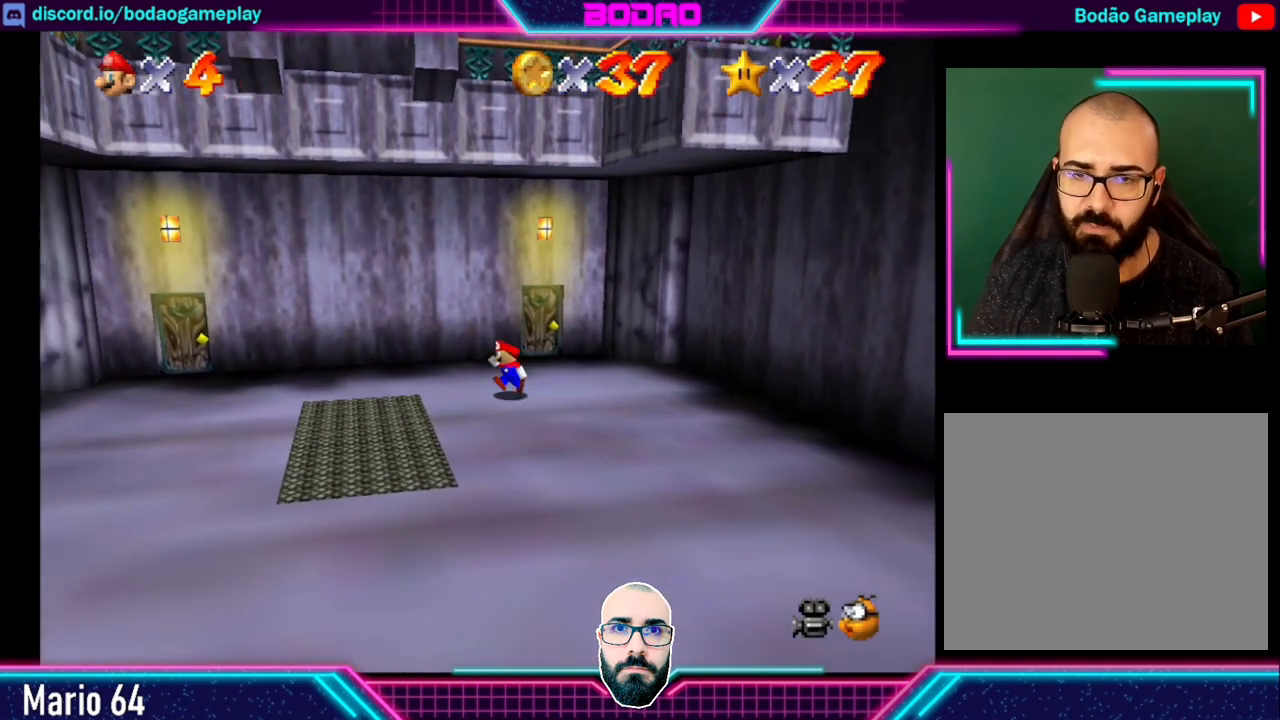
{"buttons": [], "left_stick": "left", "events": []}
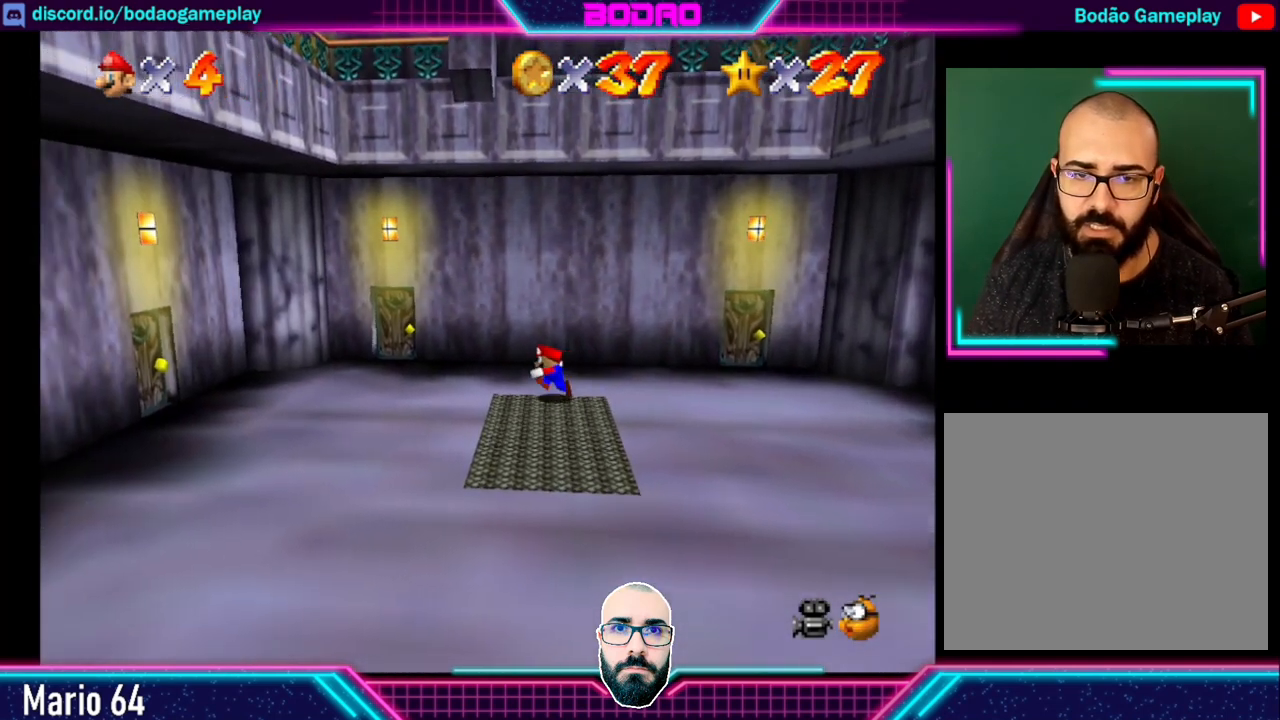
{"buttons": [], "left_stick": "left", "events": []}